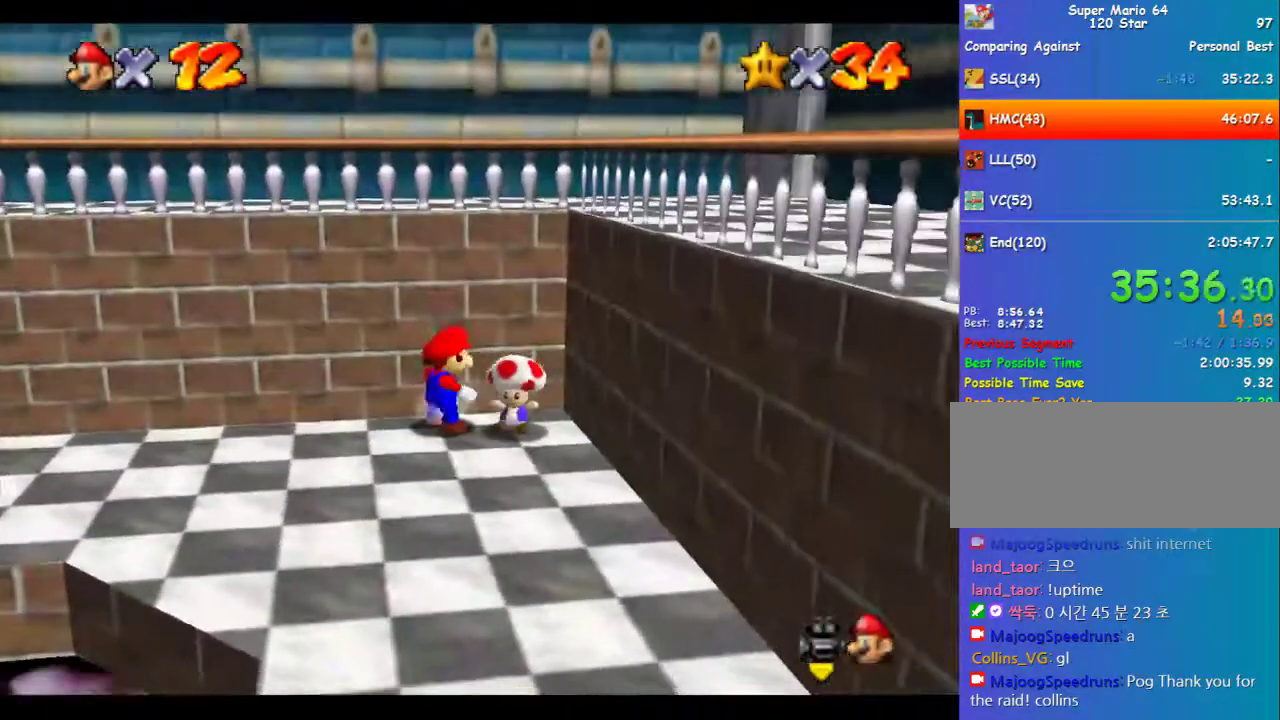
Gameplay with a controller (Nintendo layout); each line is a JSON object with the inputs held at the frame after it. "events" lists button and stick changes between this image and that frame as [ms after this image, input, new state], when the widget could be followed in between. Not read: L3 R3 right_stick.
{"buttons": [], "left_stick": "center", "events": [[101, "B", "up"]]}
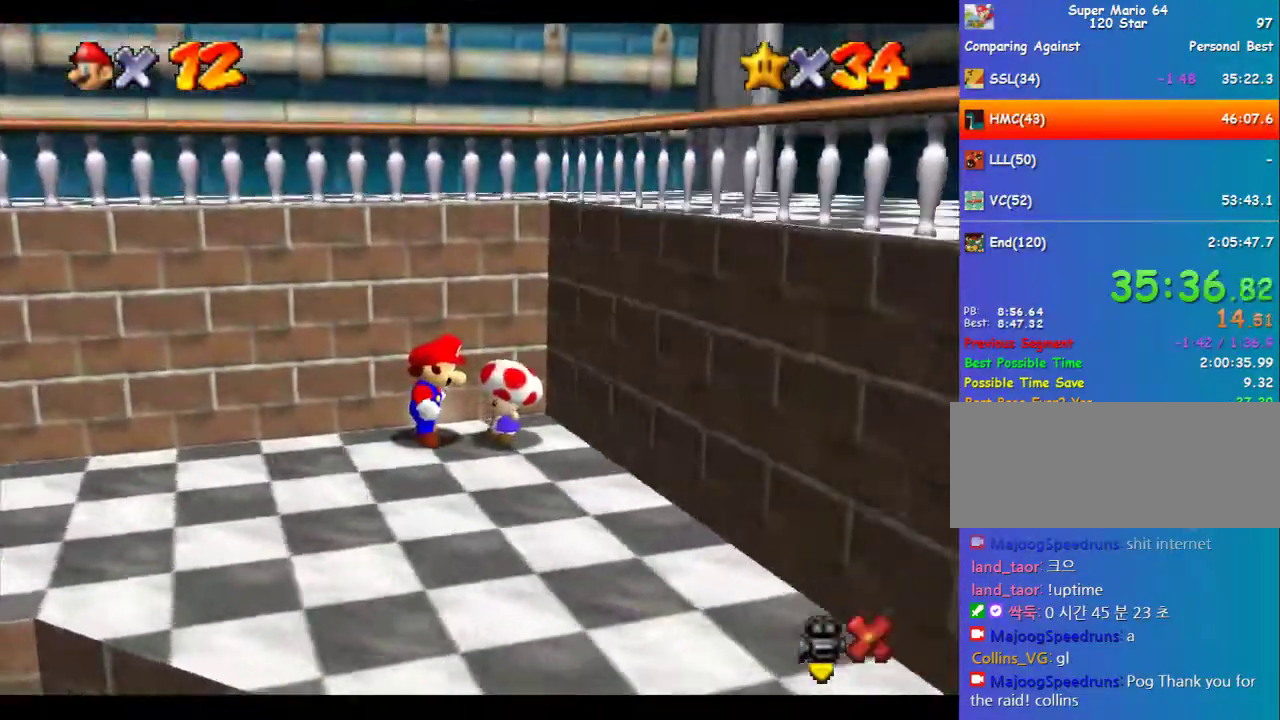
{"buttons": [], "left_stick": "center", "events": []}
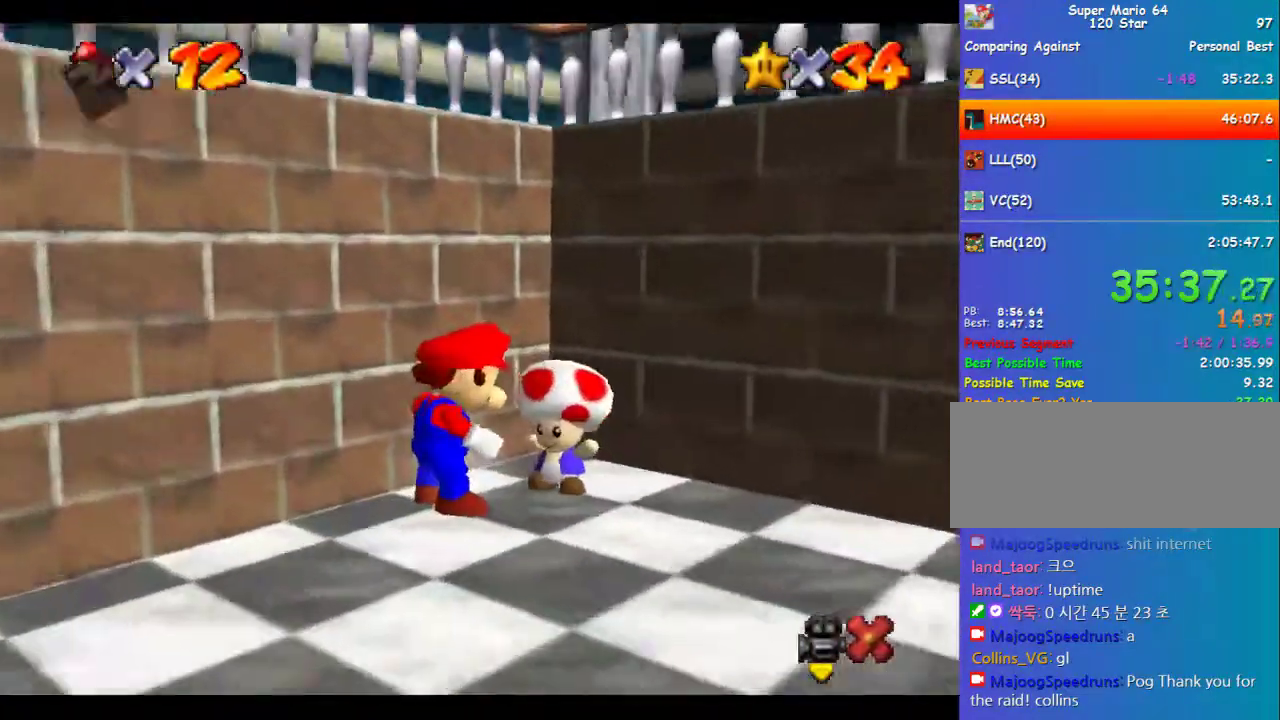
{"buttons": [], "left_stick": "center", "events": [[235, "A", "down"], [303, "A", "up"]]}
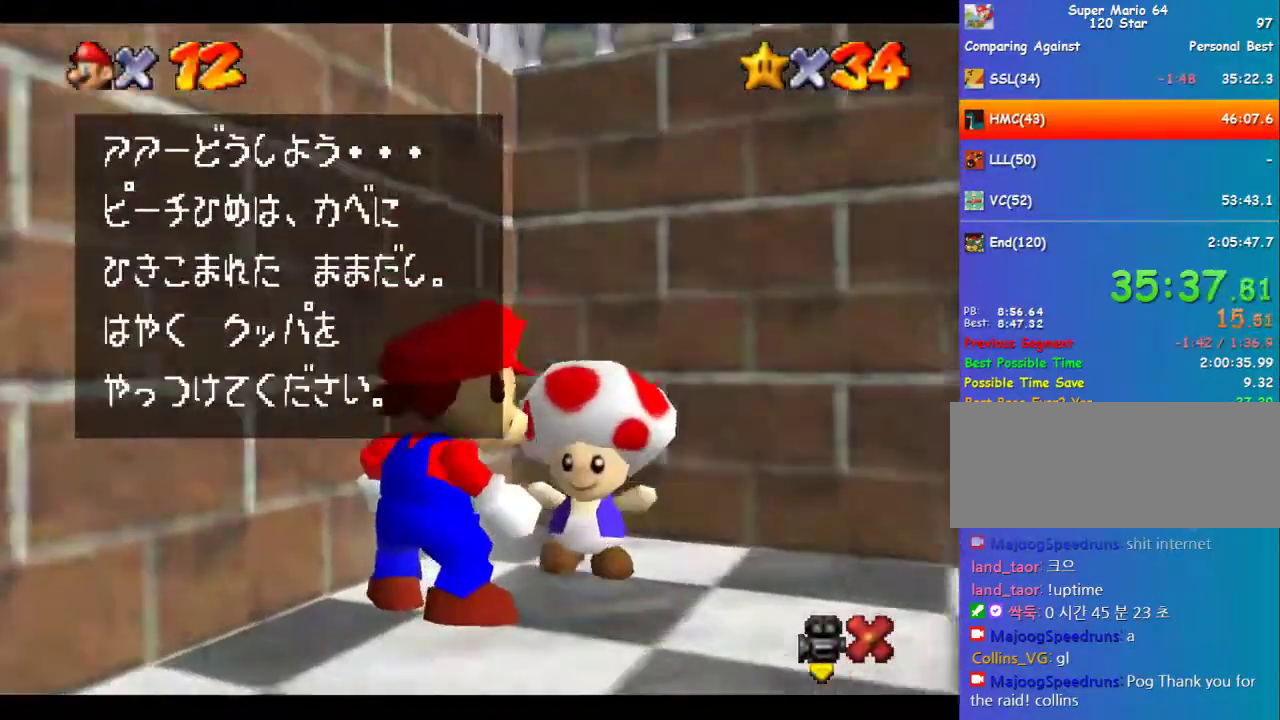
{"buttons": ["A"], "left_stick": "center", "events": [[34, "B", "down"], [67, "A", "down"], [101, "B", "up"], [135, "A", "up"], [404, "B", "down"], [438, "A", "down"], [471, "B", "up"]]}
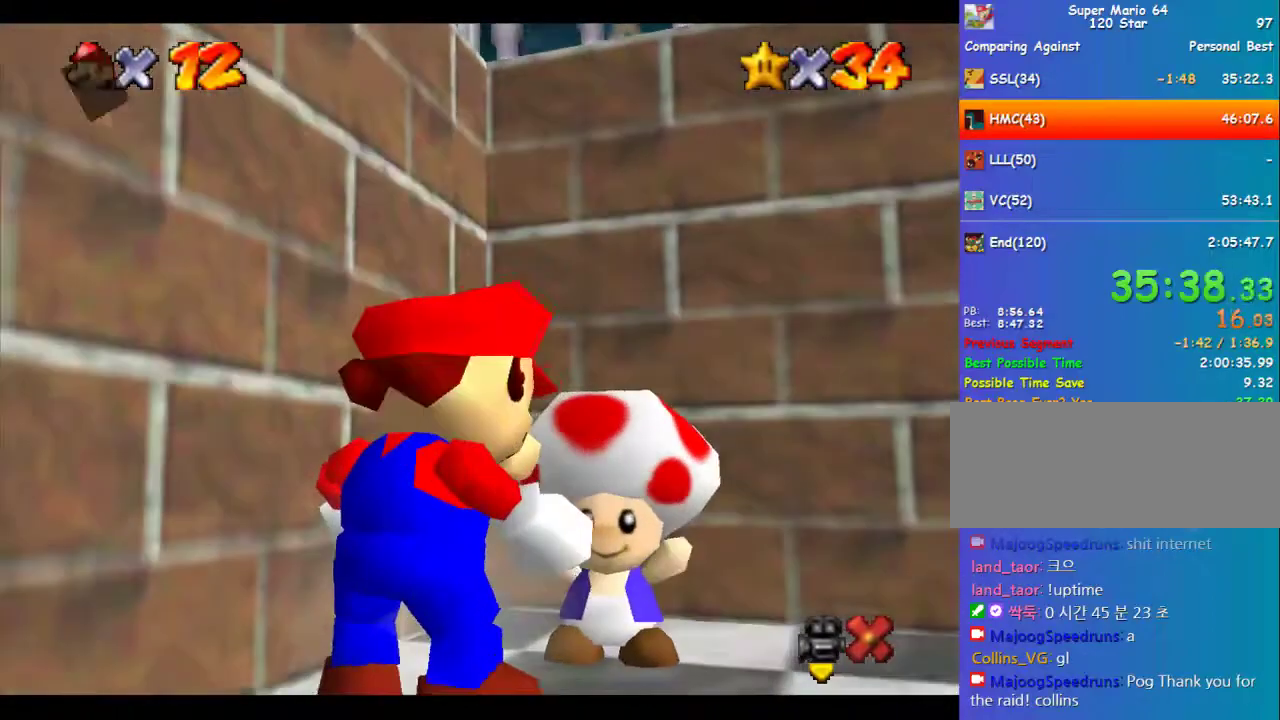
{"buttons": [], "left_stick": "center", "events": [[34, "A", "up"]]}